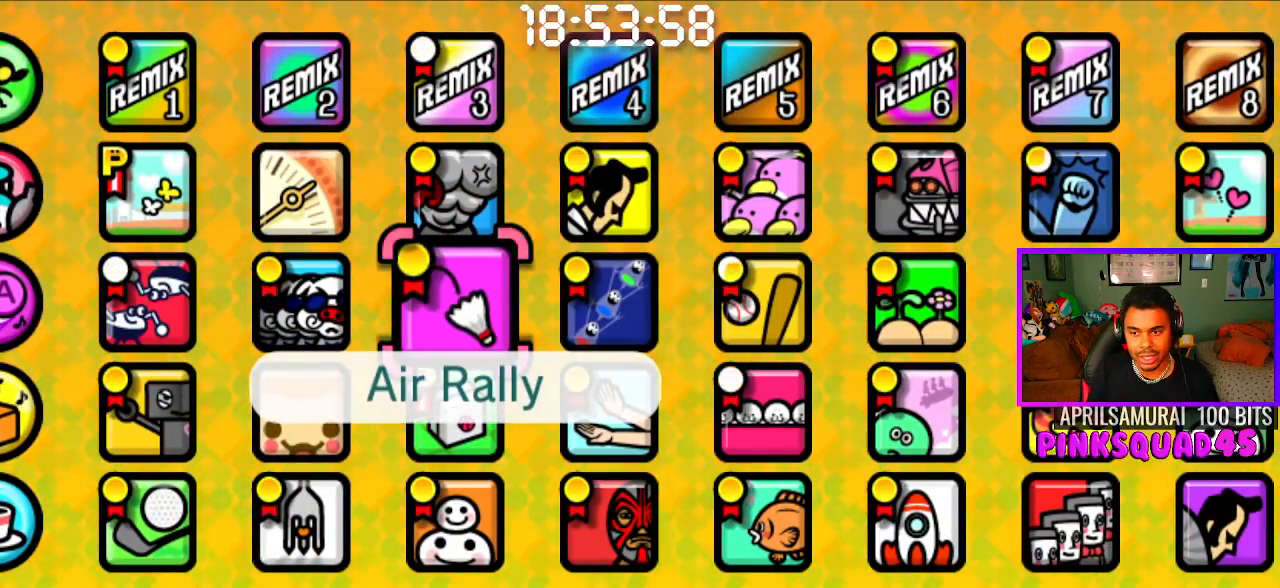
Gameplay with a controller (PlayStation layout); each line is a JSON object with the inputs held at the frame after it. "events" lists button and stick changes between this image and that frame as [ms after this image, input, new state], when the widget could be followed in between. Not read: R1.
{"buttons": [], "left_stick": "center", "right_stick": "center", "events": [[83, "DPAD_DOWN", "down"], [200, "DPAD_DOWN", "up"], [350, "DPAD_DOWN", "down"], [467, "DPAD_DOWN", "up"]]}
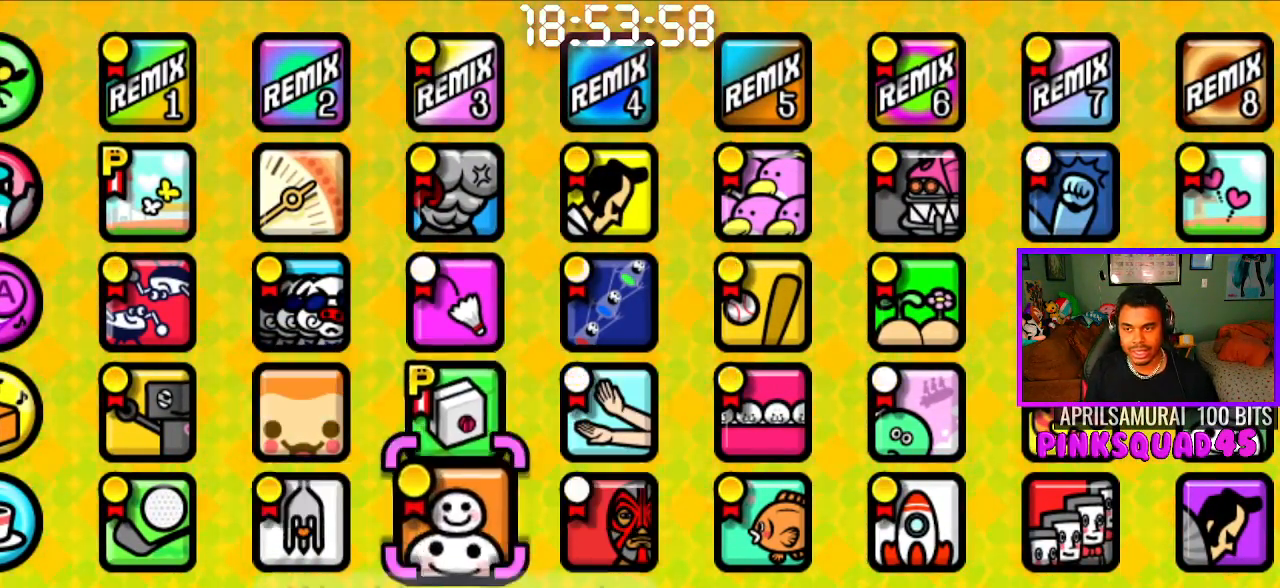
{"buttons": [], "left_stick": "center", "right_stick": "center", "events": [[150, "DPAD_UP", "down"], [250, "DPAD_UP", "up"], [350, "DPAD_UP", "down"], [433, "DPAD_UP", "up"]]}
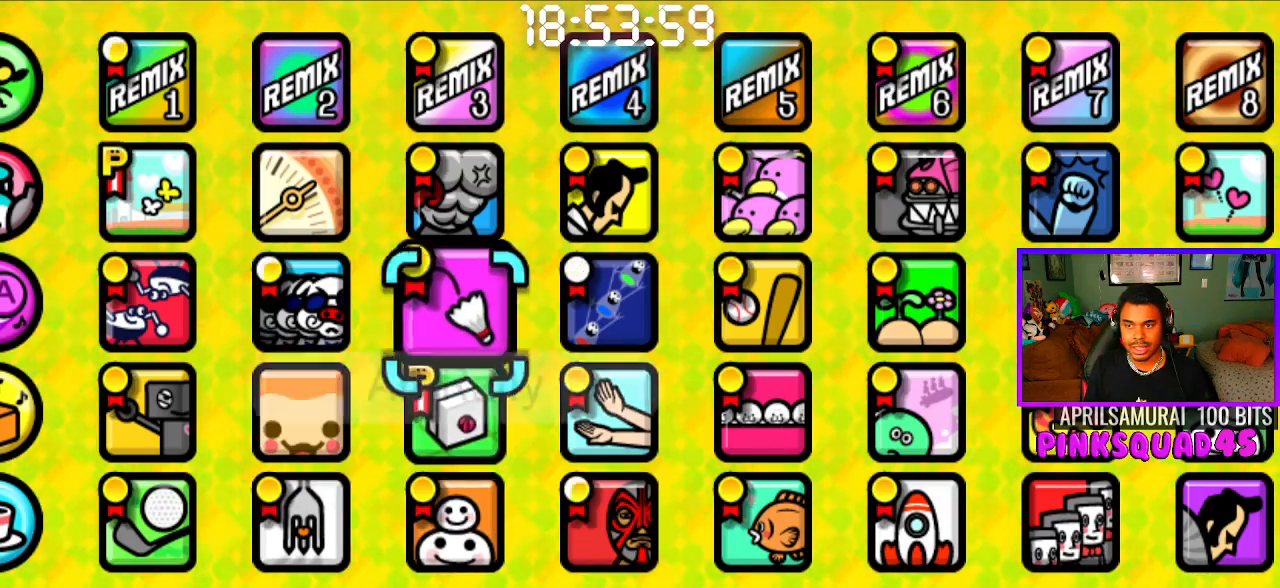
{"buttons": [], "left_stick": "center", "right_stick": "center", "events": [[50, "DPAD_UP", "down"], [133, "DPAD_UP", "up"]]}
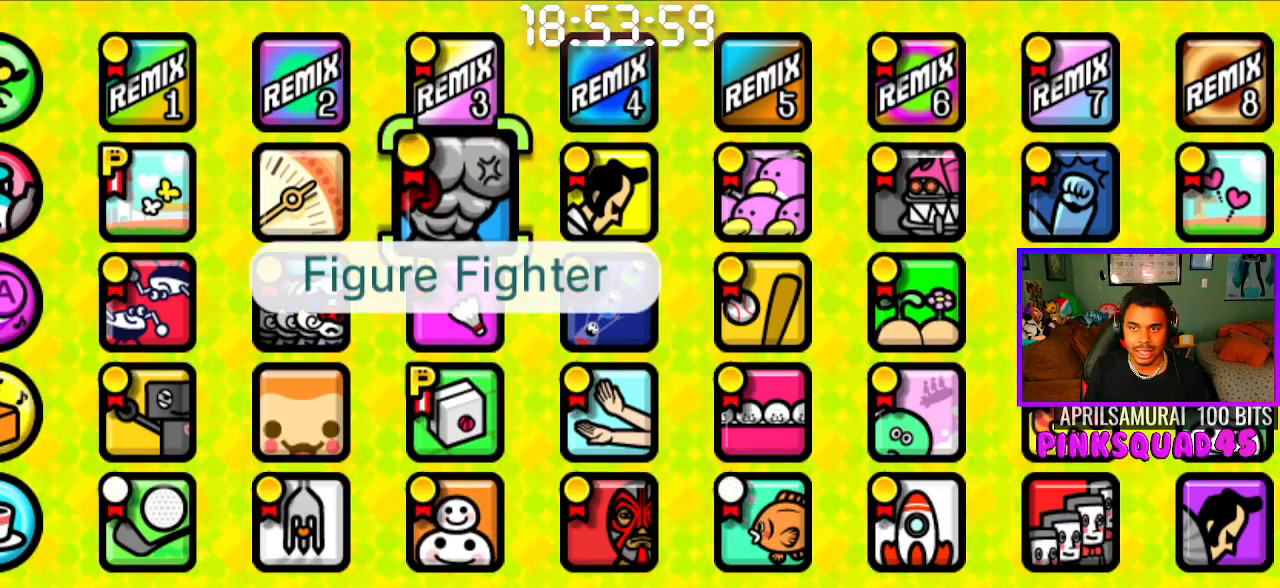
{"buttons": [], "left_stick": "center", "right_stick": "center", "events": [[350, "DPAD_DOWN", "down"], [483, "DPAD_DOWN", "up"]]}
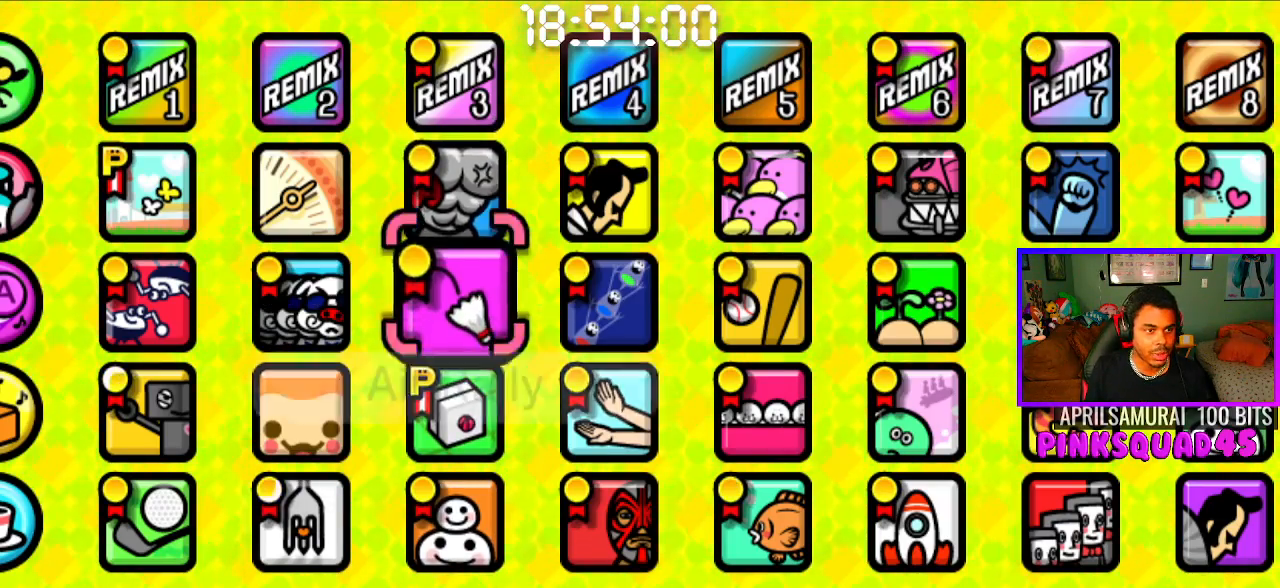
{"buttons": [], "left_stick": "center", "right_stick": "center", "events": [[83, "DPAD_DOWN", "down"], [217, "DPAD_DOWN", "up"], [300, "DPAD_DOWN", "down"], [383, "DPAD_DOWN", "up"]]}
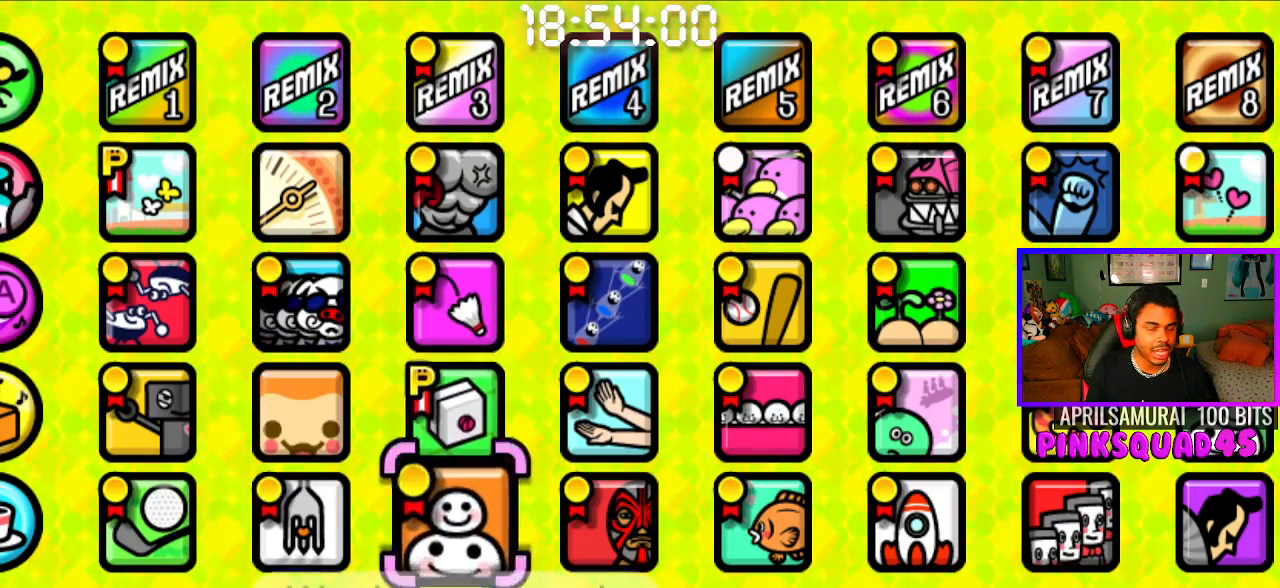
{"buttons": [], "left_stick": "center", "right_stick": "center", "events": [[150, "DPAD_UP", "down"], [250, "DPAD_UP", "up"], [350, "DPAD_UP", "down"], [450, "DPAD_UP", "up"]]}
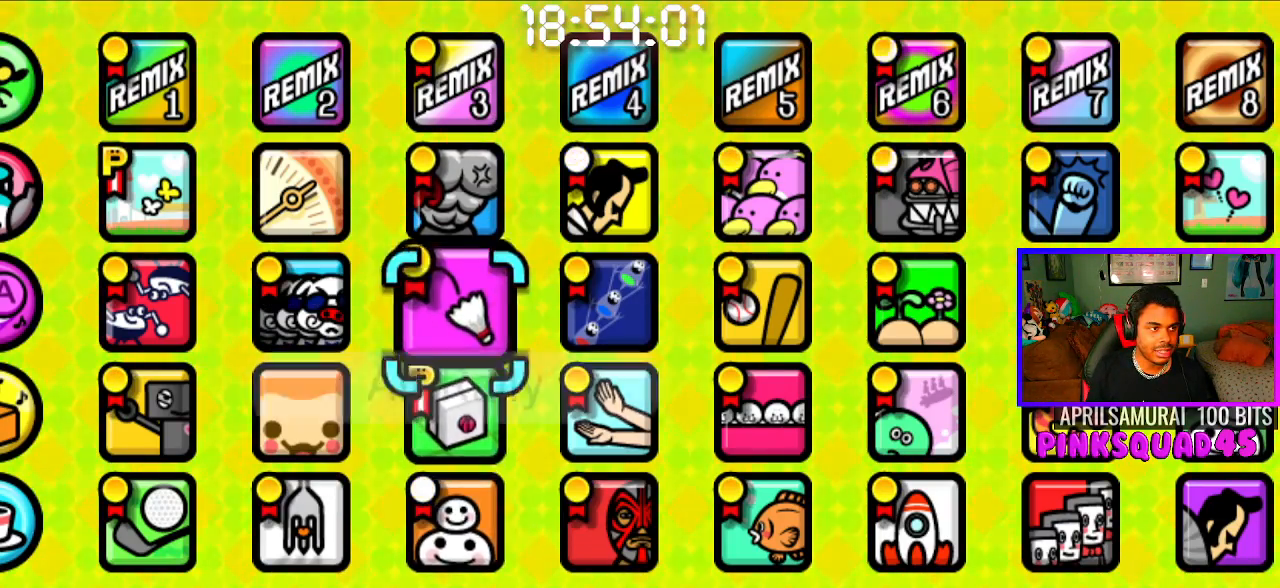
{"buttons": [], "left_stick": "center", "right_stick": "center", "events": [[17, "DPAD_UP", "down"], [150, "DPAD_UP", "up"], [267, "DPAD_UP", "down"], [383, "DPAD_UP", "up"]]}
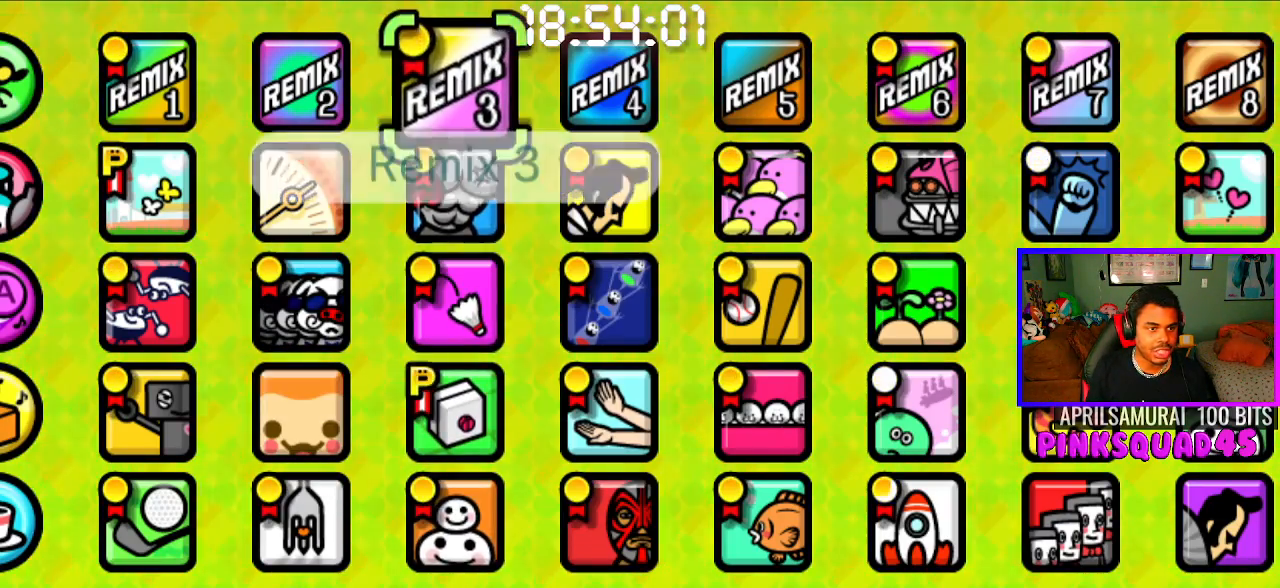
{"buttons": [], "left_stick": "center", "right_stick": "center", "events": []}
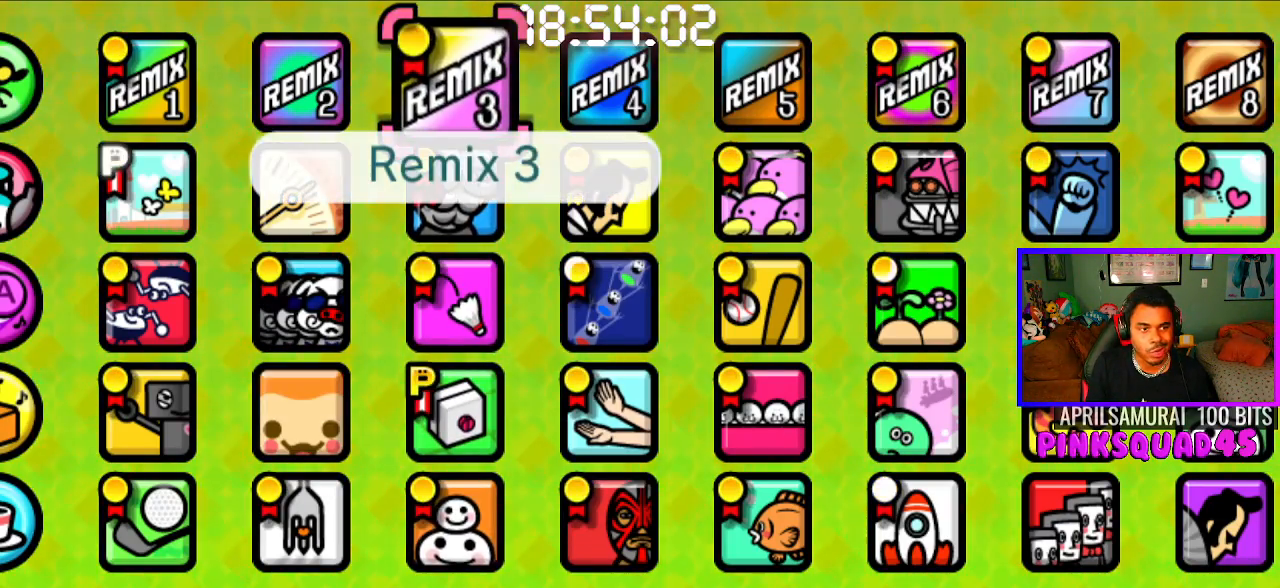
{"buttons": ["DPAD_DOWN"], "left_stick": "center", "right_stick": "center", "events": [[167, "DPAD_DOWN", "down"], [250, "DPAD_DOWN", "up"], [417, "DPAD_DOWN", "down"]]}
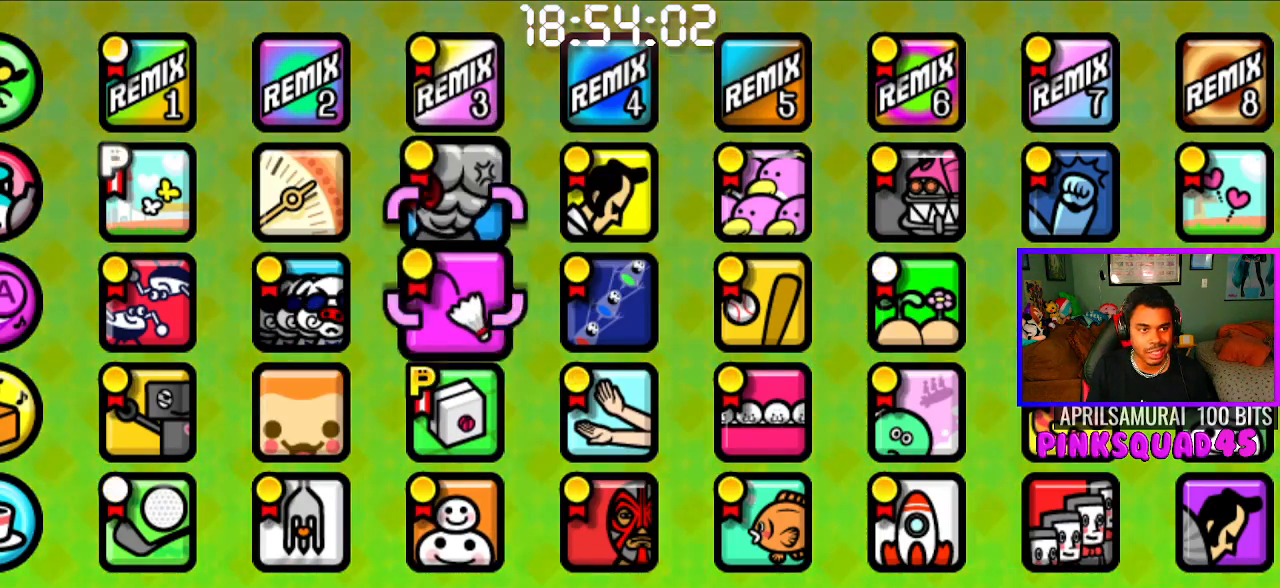
{"buttons": [], "left_stick": "center", "right_stick": "center", "events": [[17, "DPAD_DOWN", "up"]]}
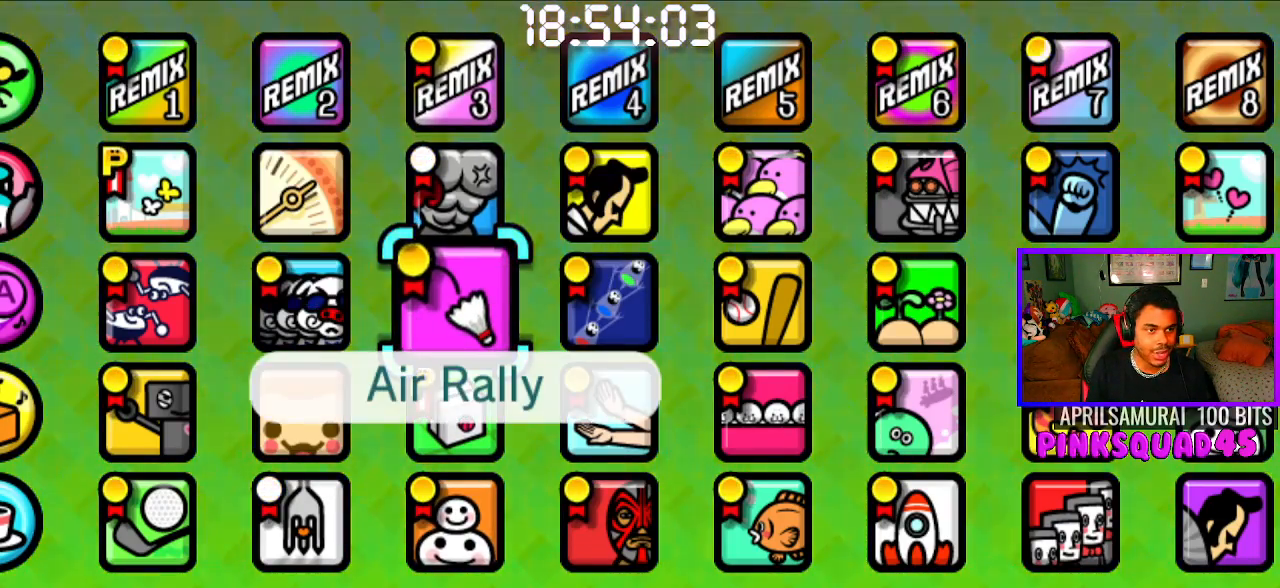
{"buttons": [], "left_stick": "center", "right_stick": "center", "events": []}
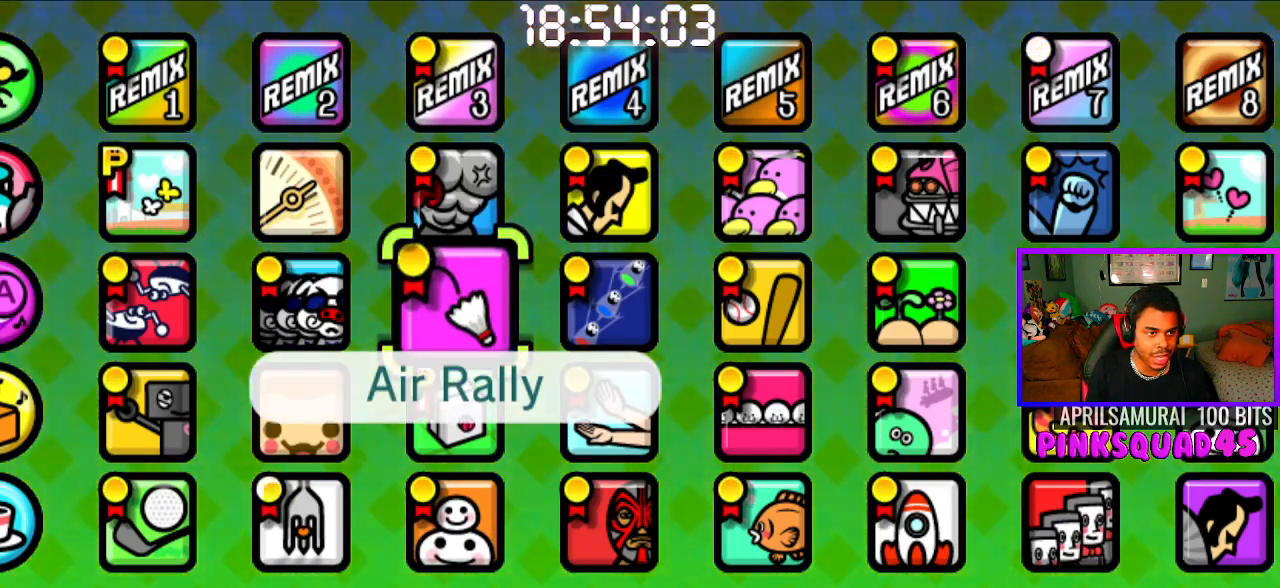
{"buttons": [], "left_stick": "center", "right_stick": "center", "events": [[400, "DPAD_DOWN", "down"], [500, "DPAD_DOWN", "up"]]}
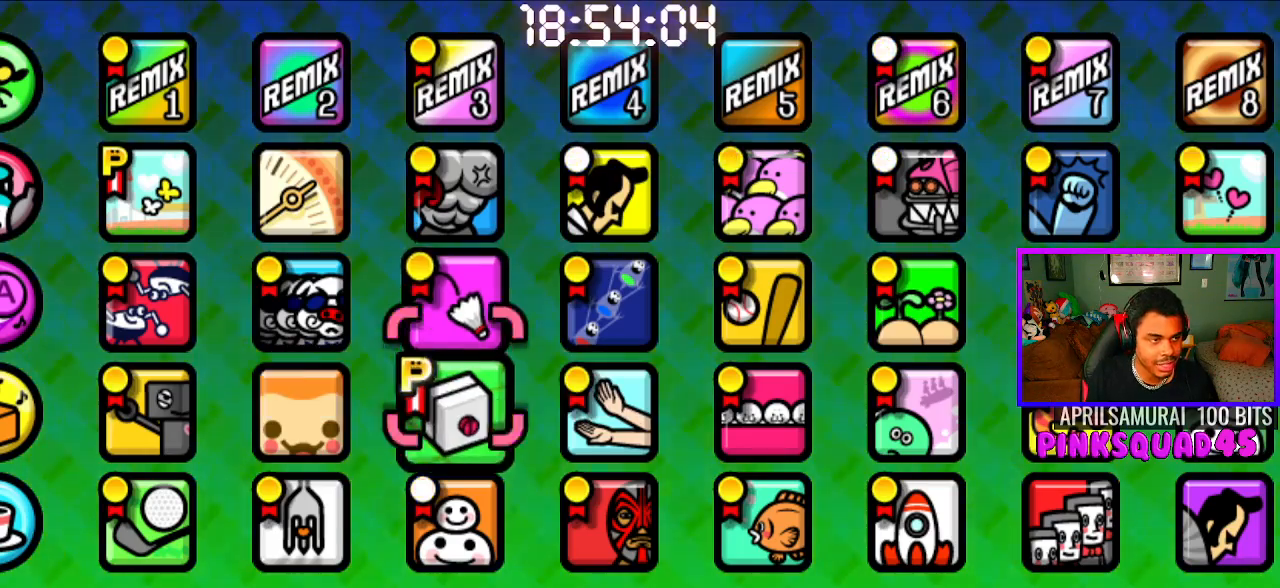
{"buttons": [], "left_stick": "center", "right_stick": "center", "events": [[250, "DPAD_UP", "down"], [367, "DPAD_UP", "up"]]}
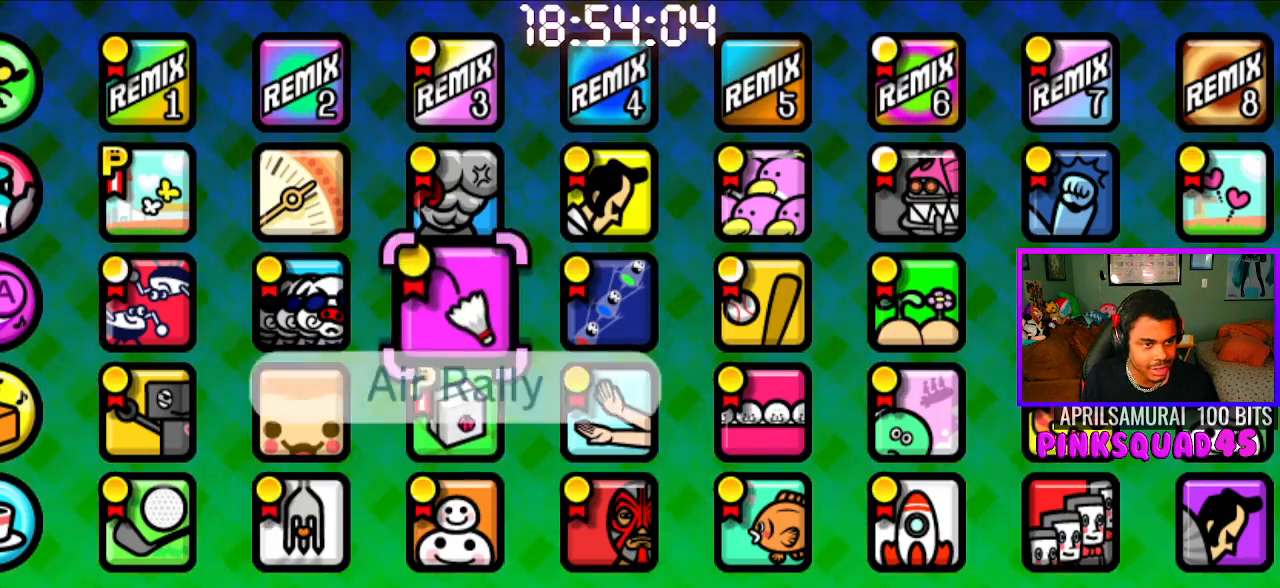
{"buttons": [], "left_stick": "center", "right_stick": "center", "events": [[150, "DPAD_RIGHT", "down"], [317, "DPAD_RIGHT", "up"]]}
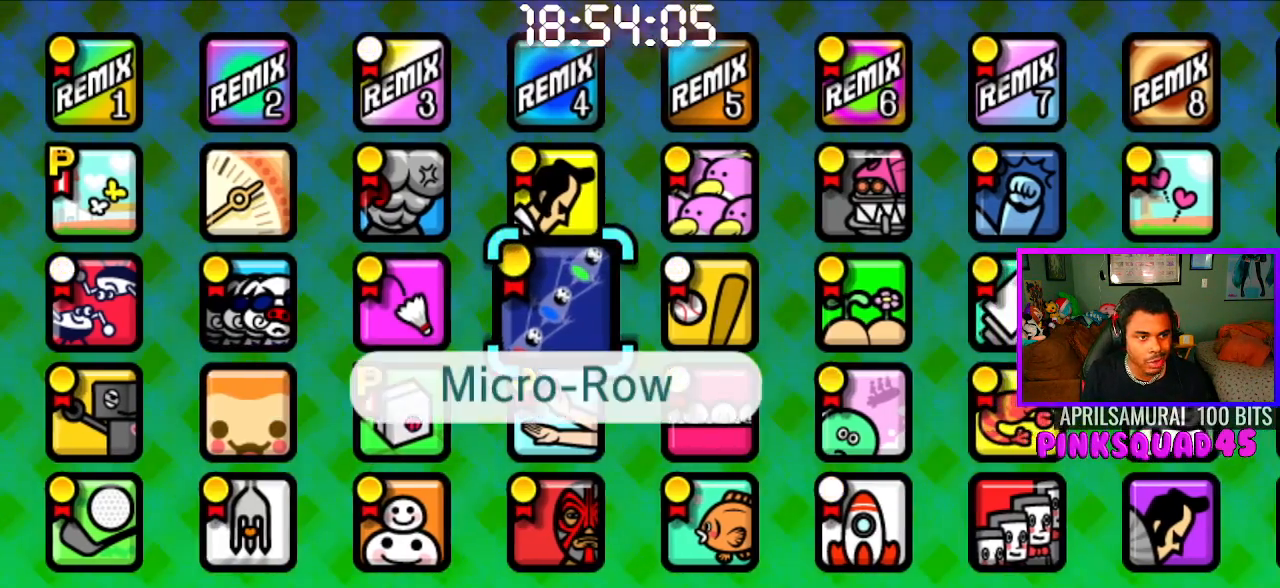
{"buttons": [], "left_stick": "center", "right_stick": "center", "events": [[233, "DPAD_DOWN", "down"], [350, "DPAD_DOWN", "up"]]}
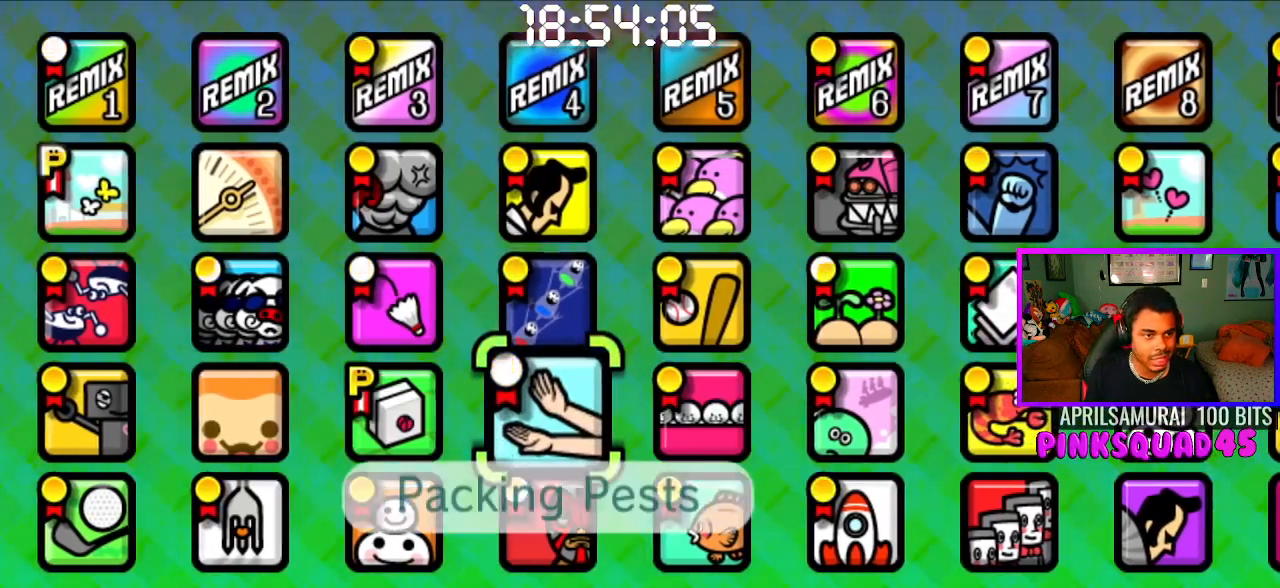
{"buttons": [], "left_stick": "center", "right_stick": "center", "events": []}
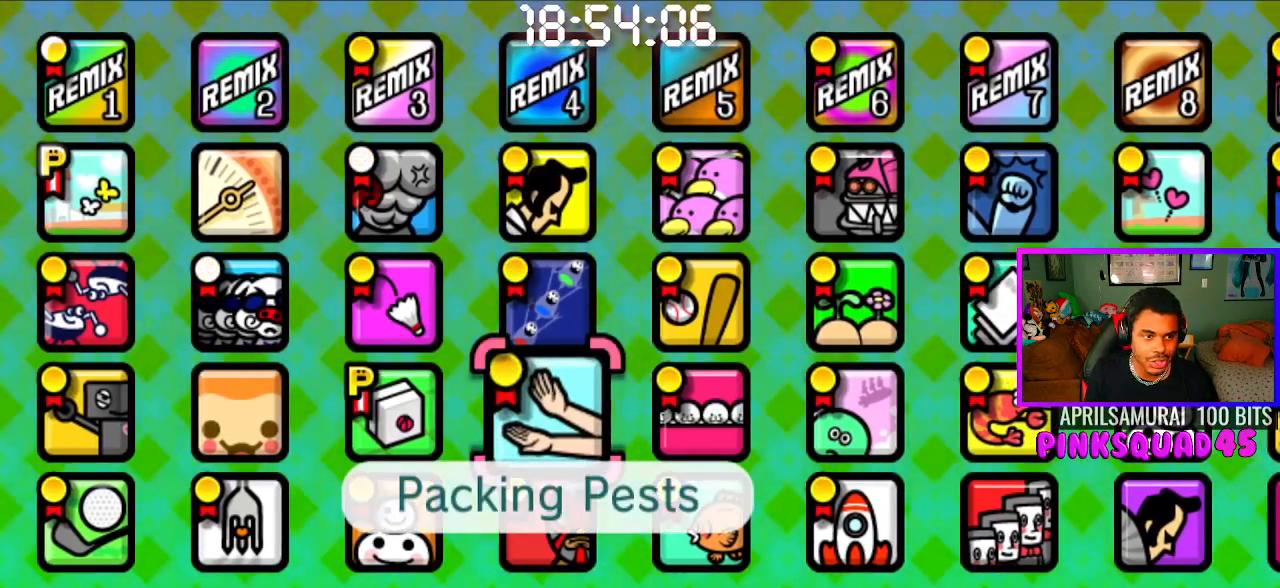
{"buttons": [], "left_stick": "center", "right_stick": "center", "events": [[350, "DPAD_LEFT", "down"], [450, "DPAD_LEFT", "up"]]}